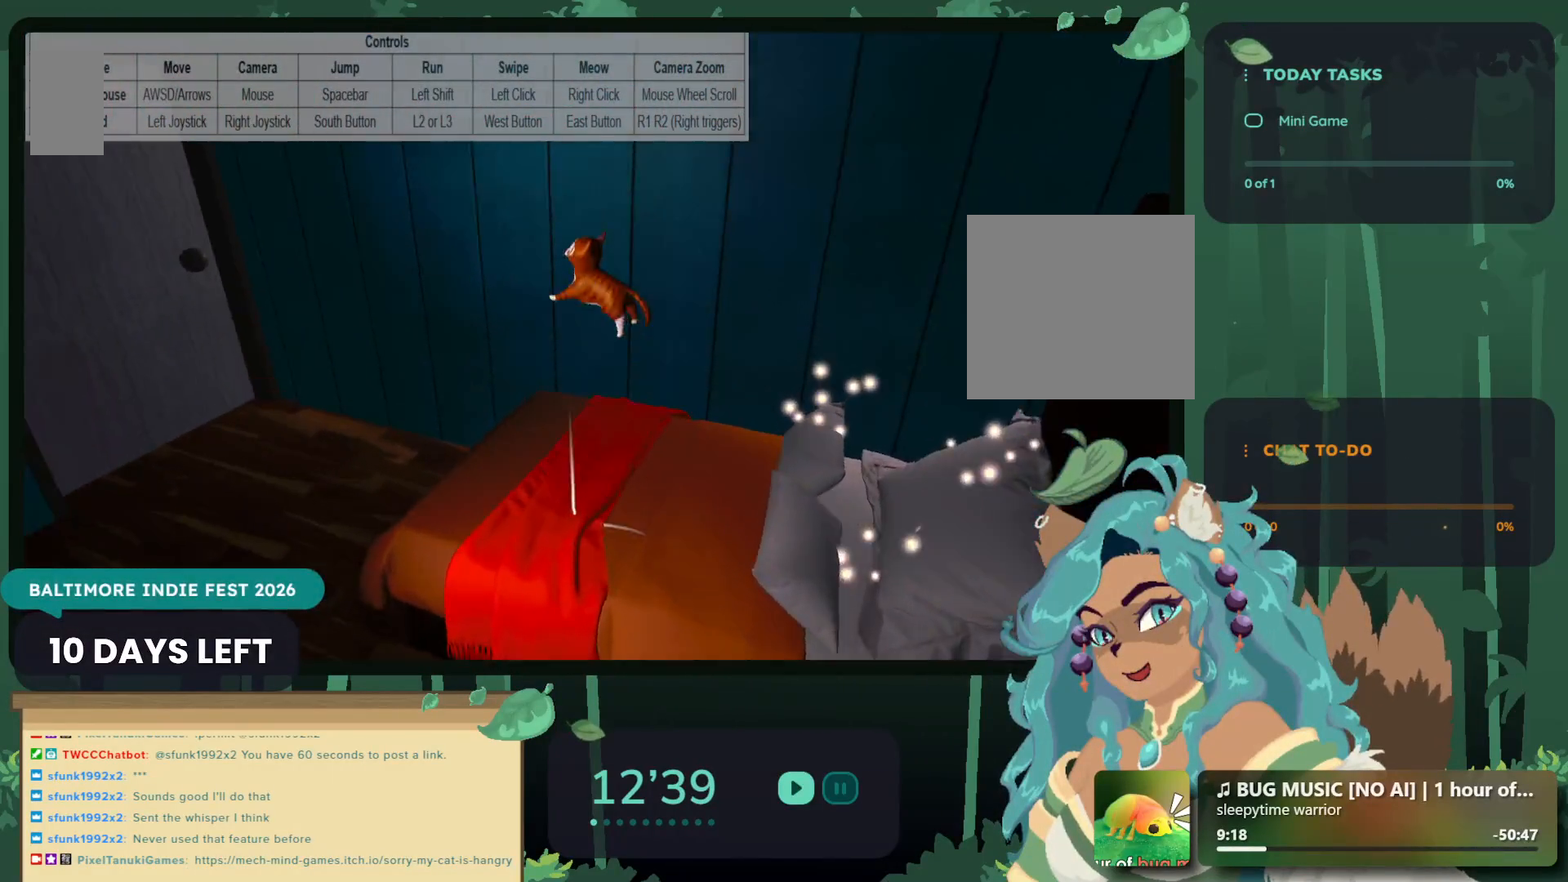
Gameplay with a controller (Xbox layout); each line is a JSON object with the inputs held at the frame after it. "events" lists button and stick changes between this image and that frame as [ms after this image, input, new state], when the widget could be followed in between.
{"buttons": [], "left_stick": "center", "right_stick": "center", "events": [[33, "left_stick", "left"], [283, "left_stick", "center"]]}
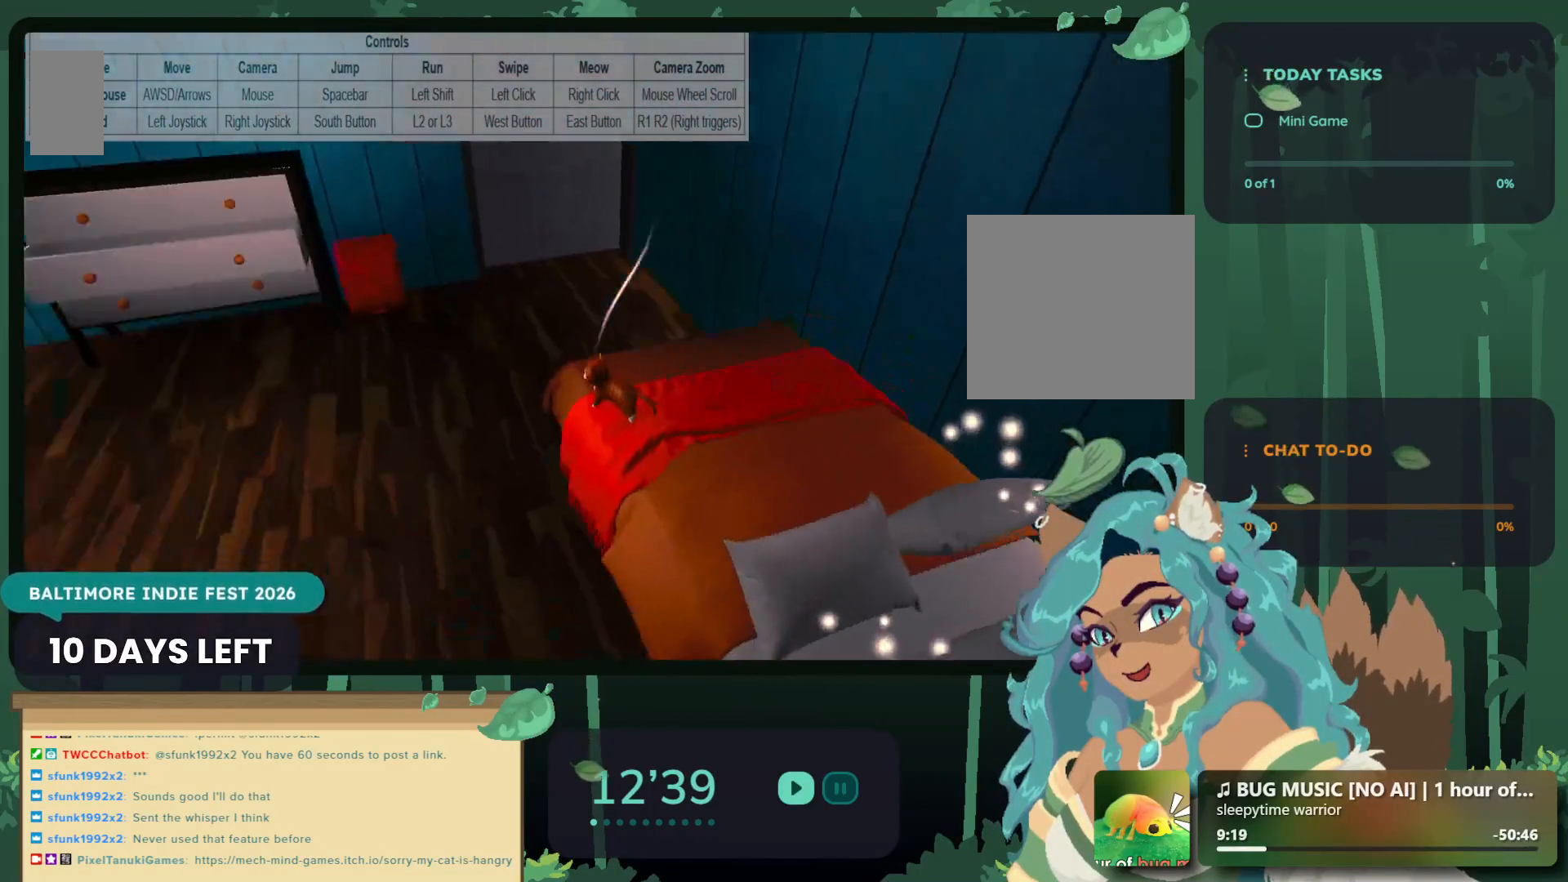
{"buttons": [], "left_stick": "center", "right_stick": "center", "events": [[50, "left_stick", "left"], [117, "A", "down"], [217, "A", "up"], [467, "left_stick", "center"]]}
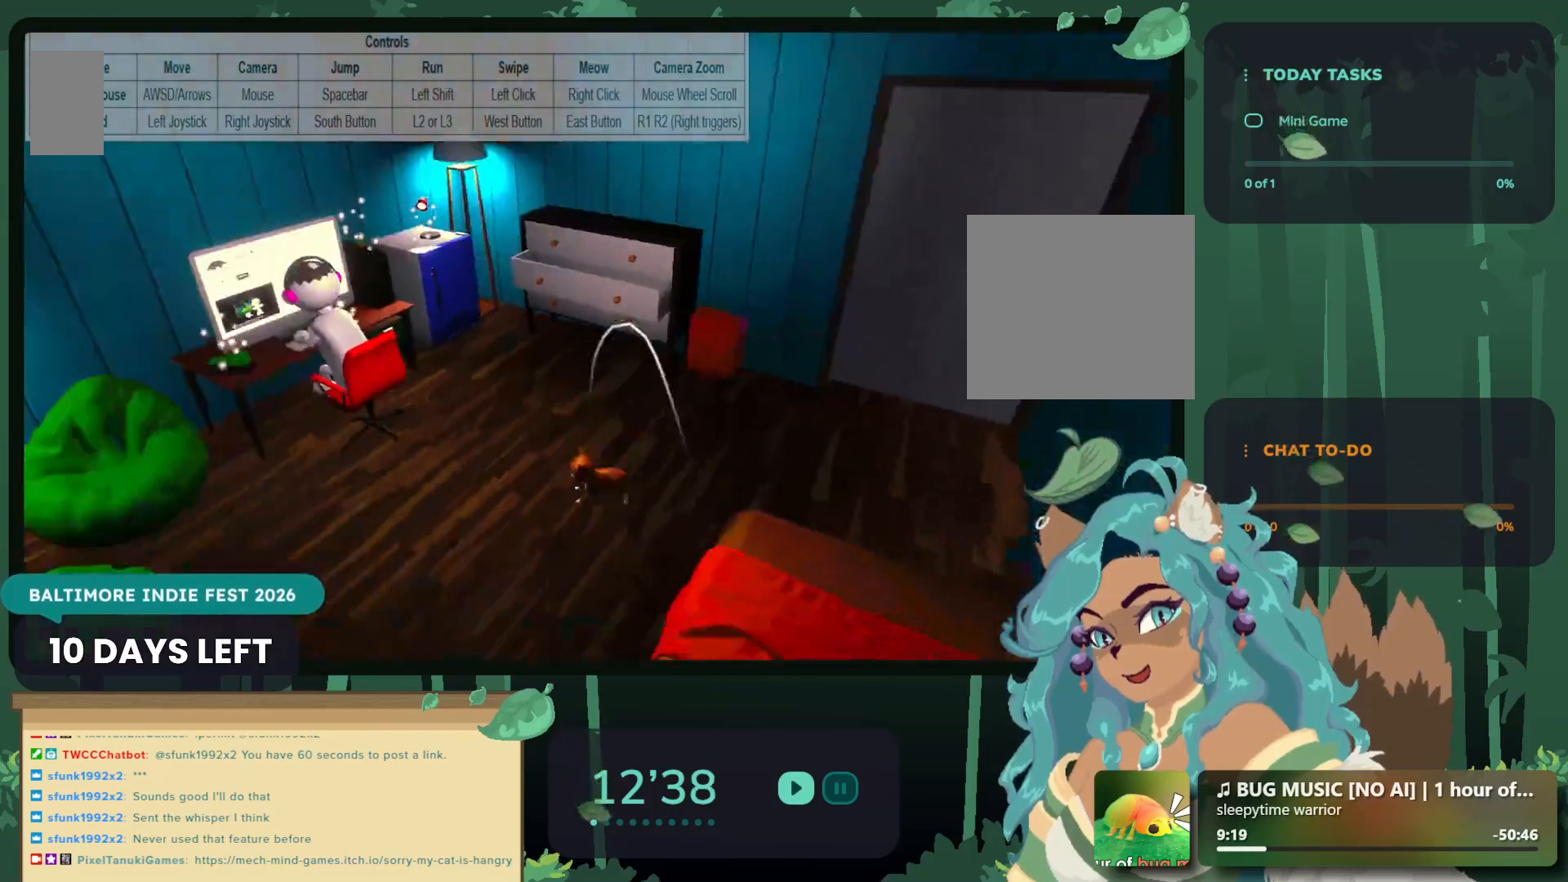
{"buttons": [], "left_stick": "down-left", "right_stick": "center", "events": [[283, "left_stick", "left"], [400, "left_stick", "down-left"]]}
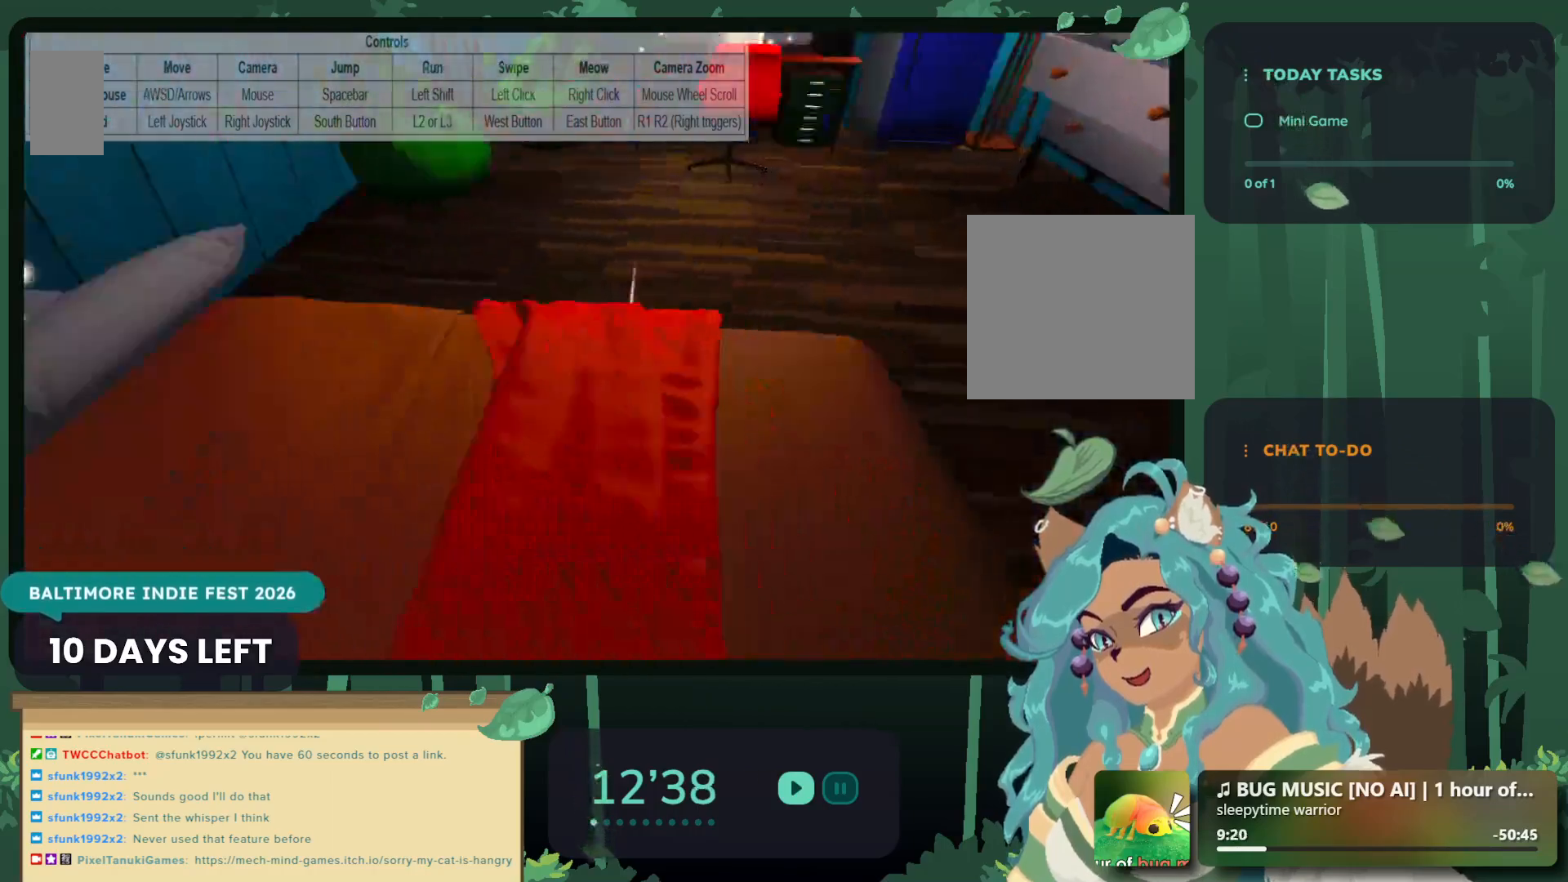
{"buttons": [], "left_stick": "center", "right_stick": "center", "events": [[167, "left_stick", "left"], [450, "left_stick", "center"]]}
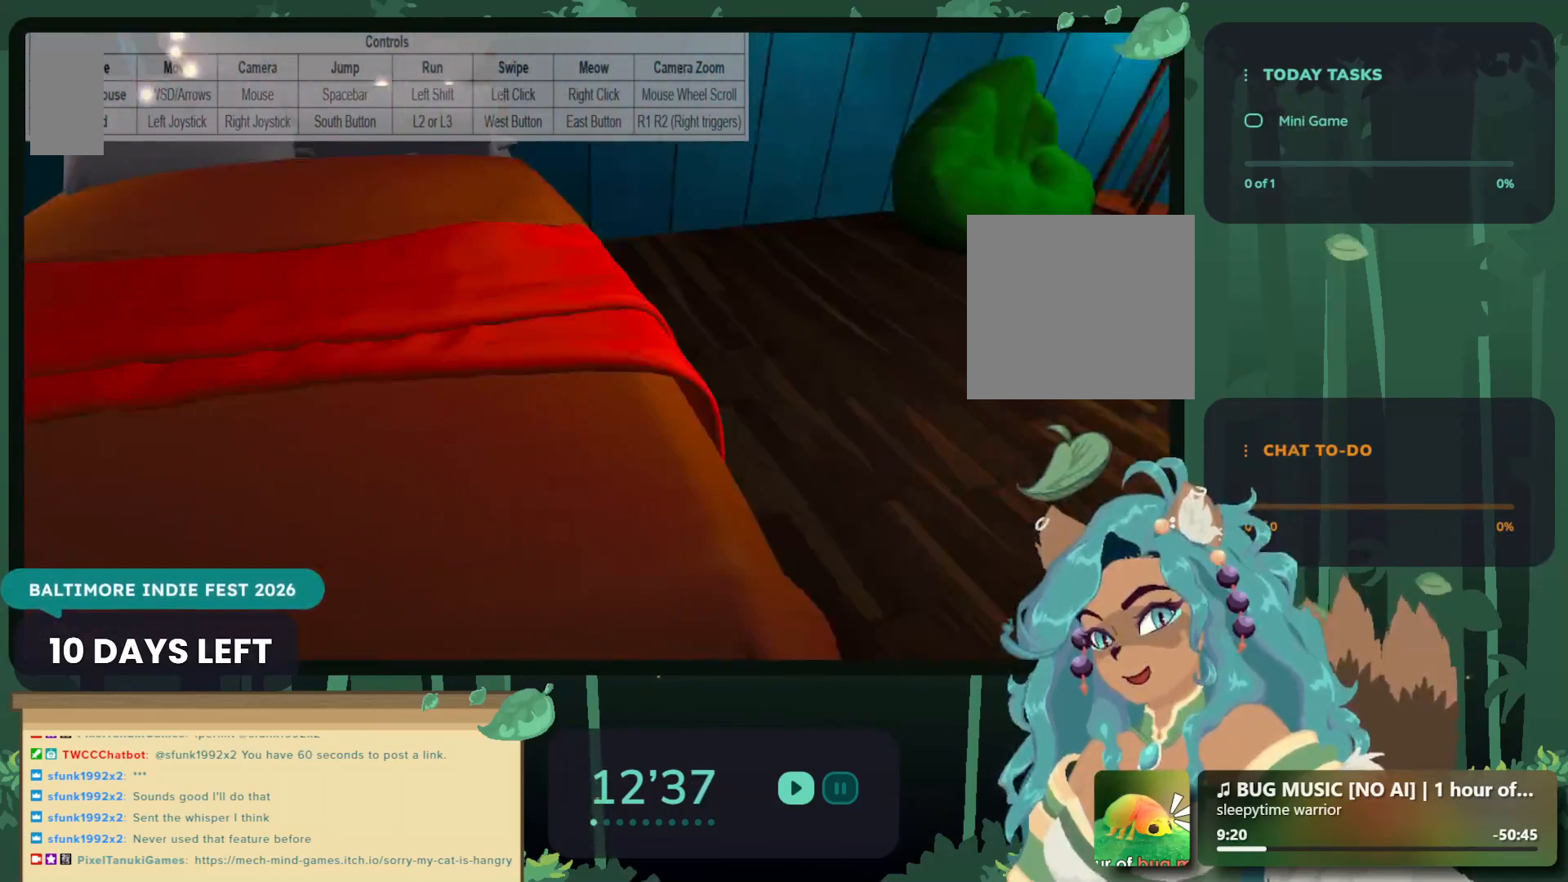
{"buttons": [], "left_stick": "down-right", "right_stick": "center", "events": [[83, "left_stick", "up-right"], [300, "left_stick", "right"], [417, "left_stick", "down-right"]]}
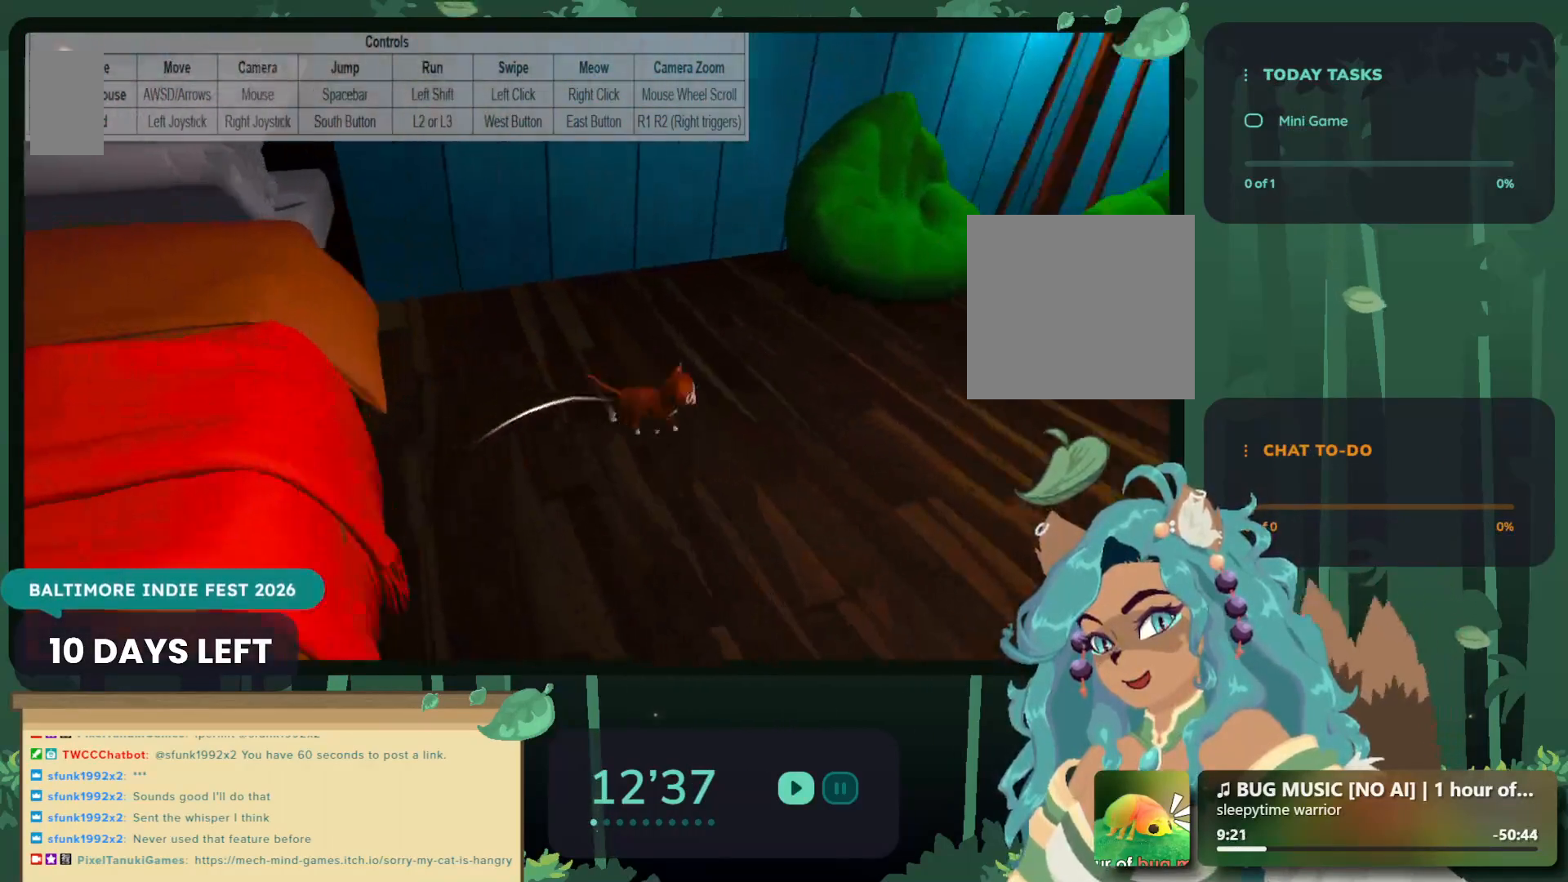
{"buttons": [], "left_stick": "up-right", "right_stick": "center", "events": [[150, "left_stick", "down-left"], [283, "left_stick", "up-left"], [433, "left_stick", "up-right"]]}
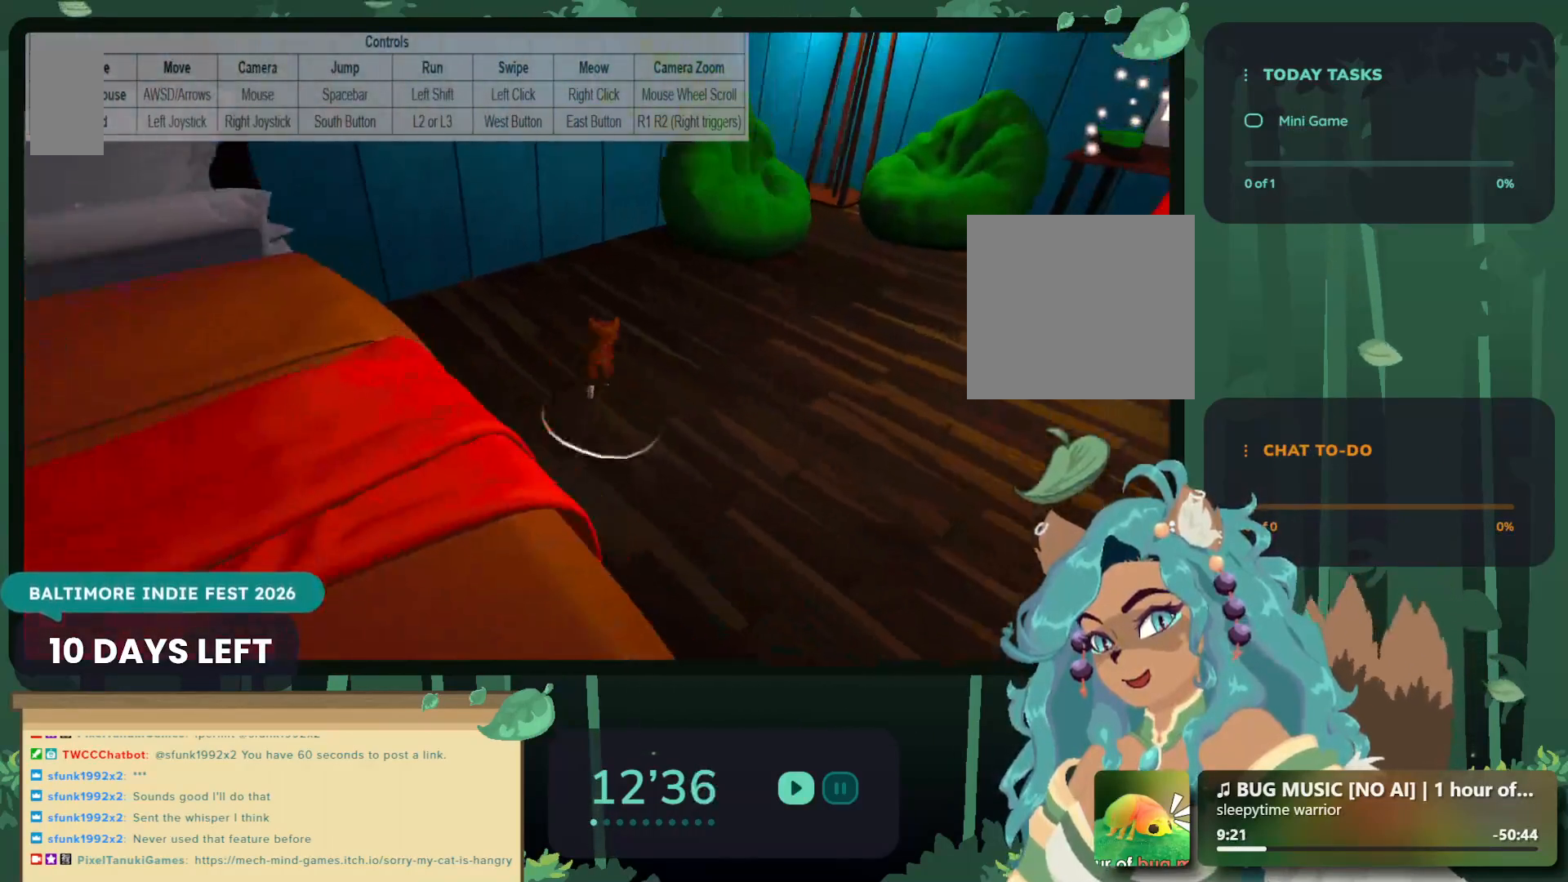
{"buttons": [], "left_stick": "down-left", "right_stick": "center", "events": [[67, "left_stick", "right"], [167, "left_stick", "down-right"], [467, "left_stick", "down-left"]]}
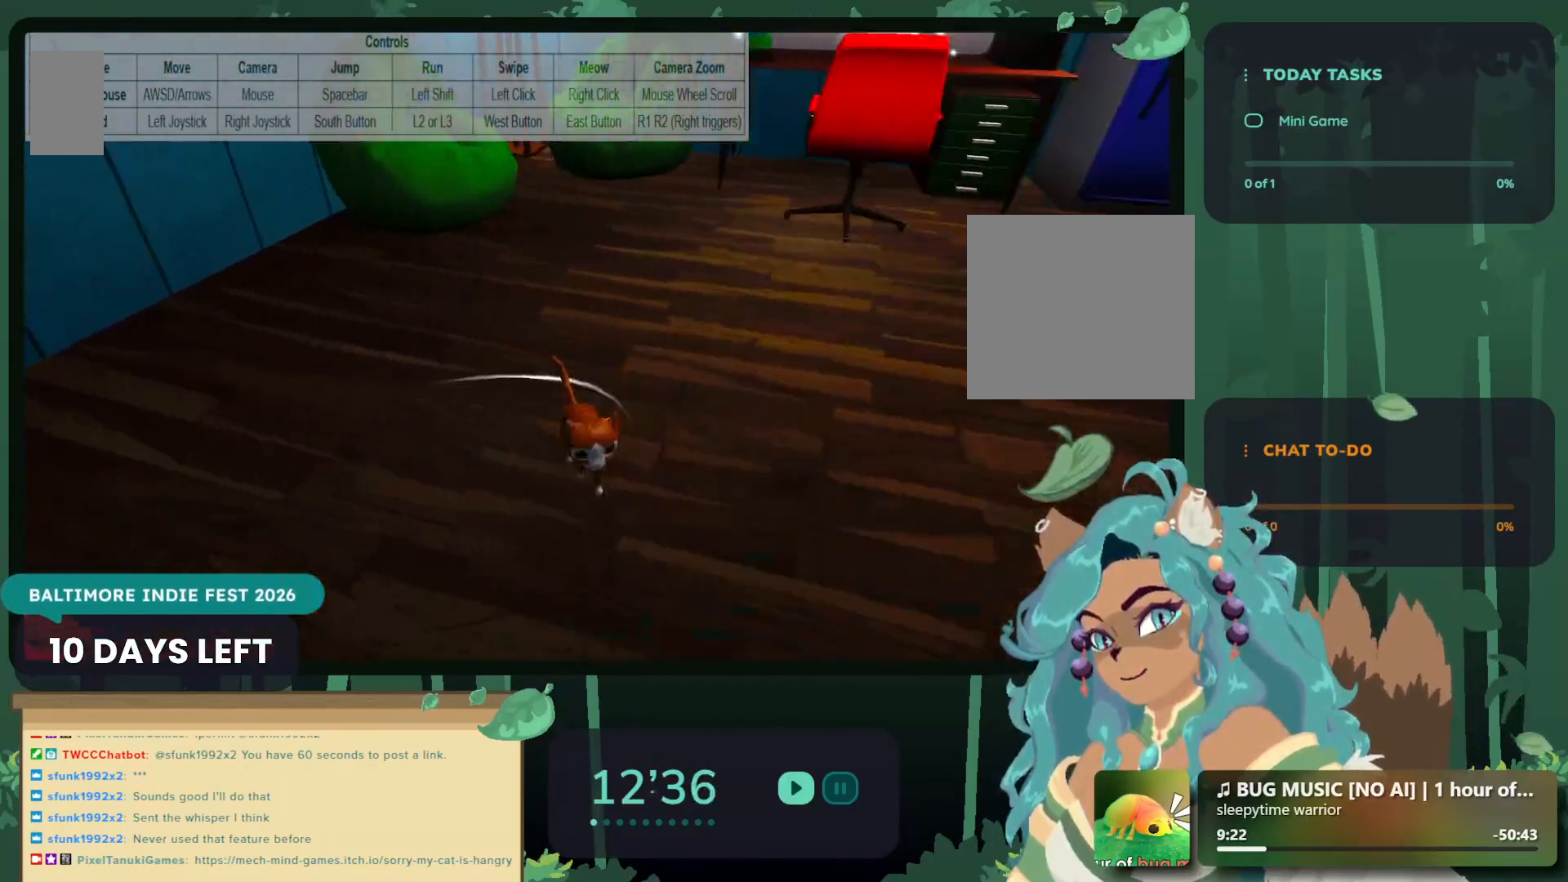
{"buttons": [], "left_stick": "up-right", "right_stick": "center", "events": [[167, "left_stick", "up-left"], [350, "left_stick", "up"], [467, "left_stick", "up-right"]]}
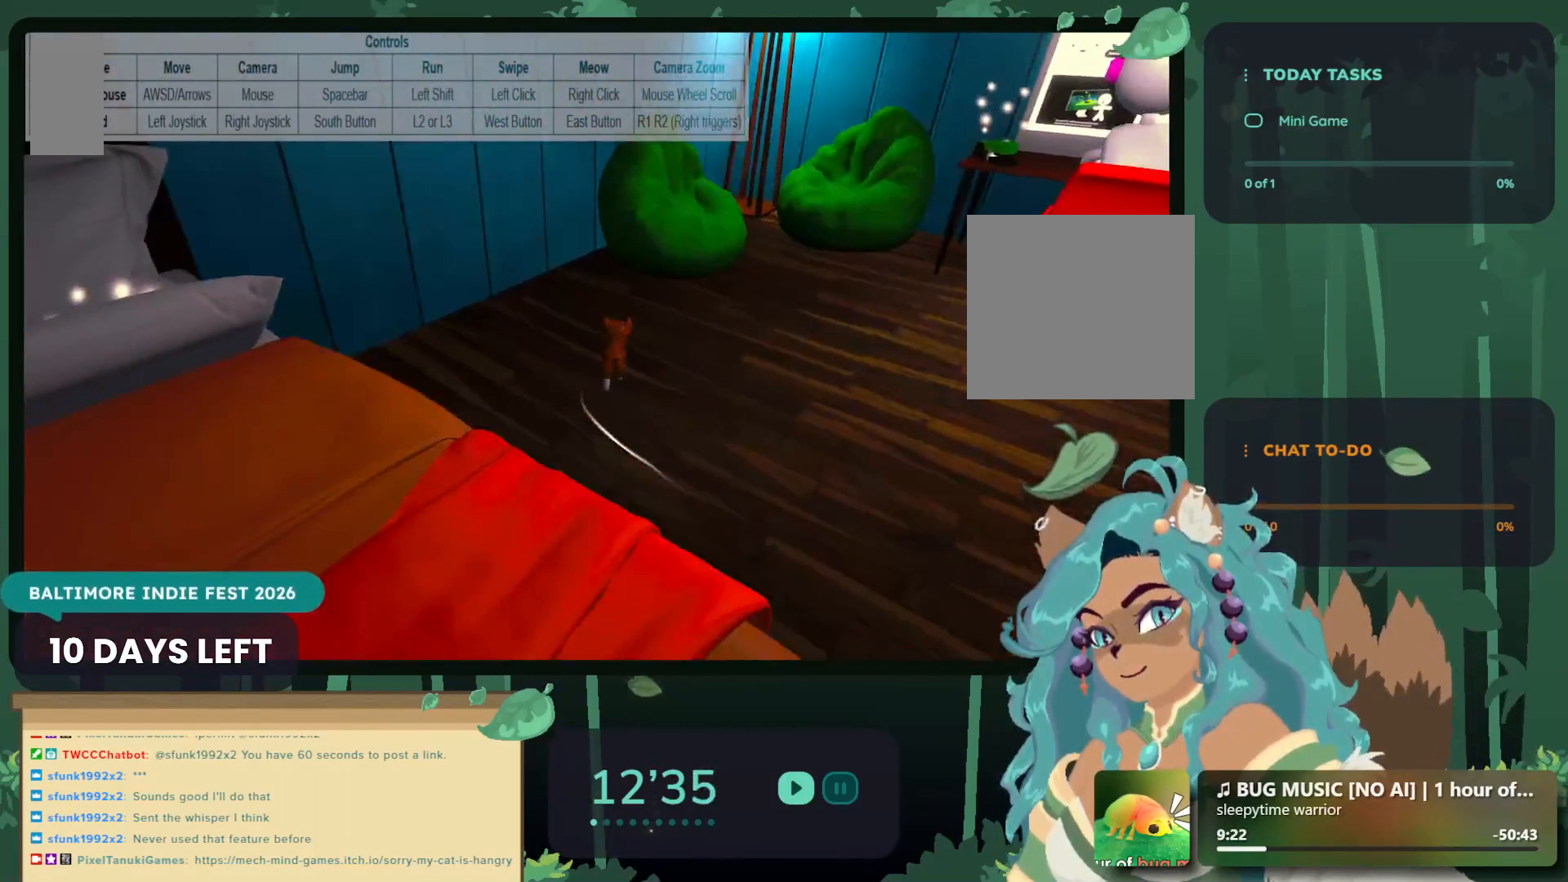
{"buttons": [], "left_stick": "down-left", "right_stick": "center", "events": [[233, "left_stick", "down-right"], [467, "left_stick", "down-left"]]}
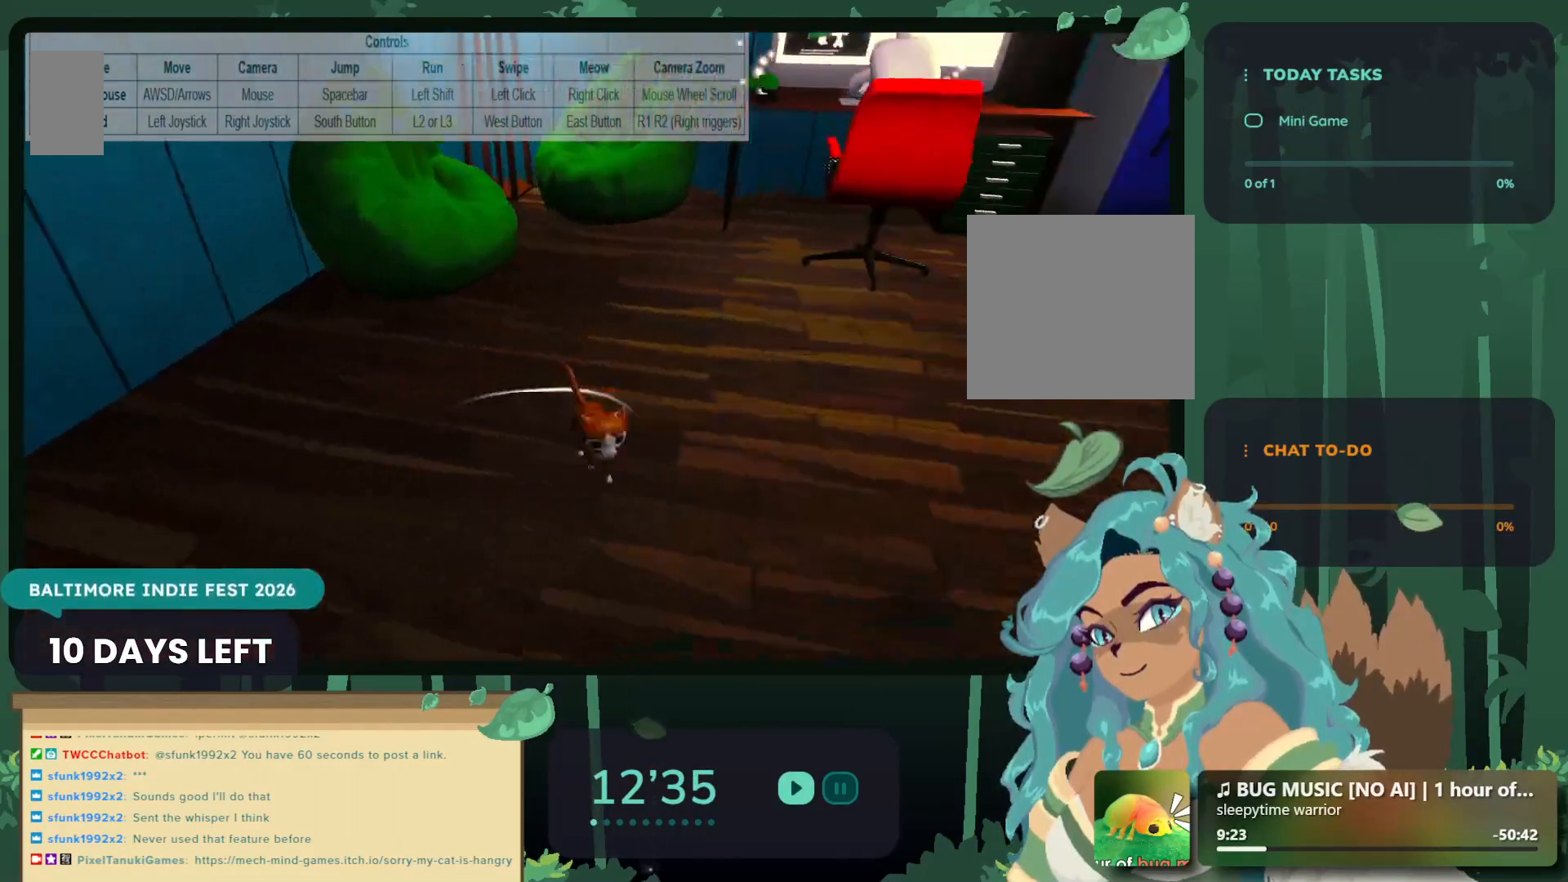
{"buttons": [], "left_stick": "up-right", "right_stick": "center", "events": [[150, "left_stick", "up-left"], [217, "left_stick", "up"], [333, "left_stick", "up-right"]]}
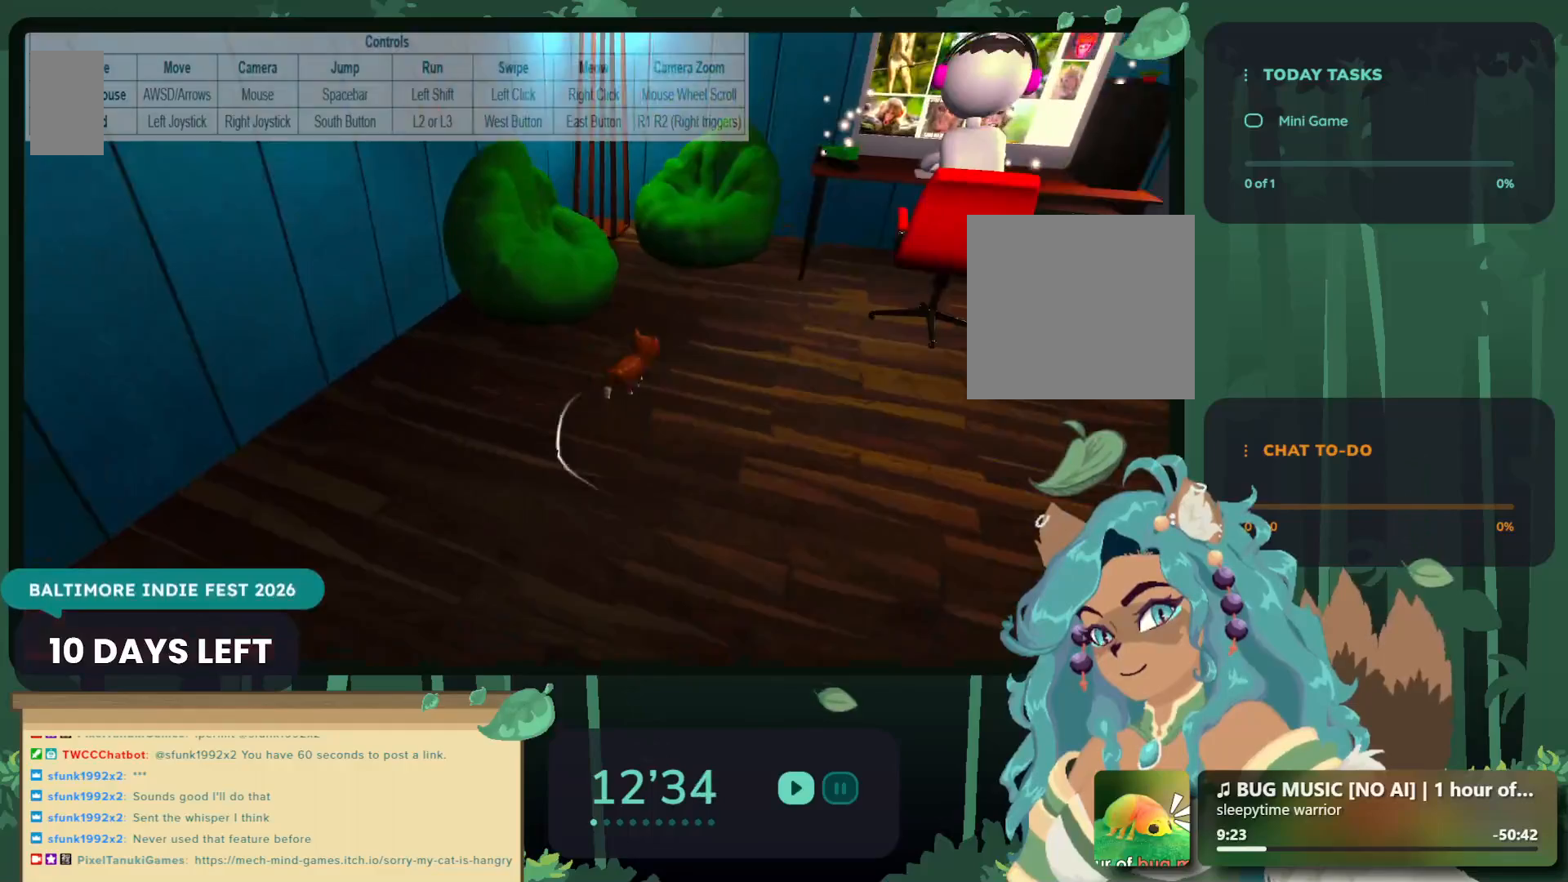
{"buttons": [], "left_stick": "up-left", "right_stick": "center", "events": [[17, "left_stick", "down-right"], [267, "left_stick", "down-left"], [500, "left_stick", "up-left"]]}
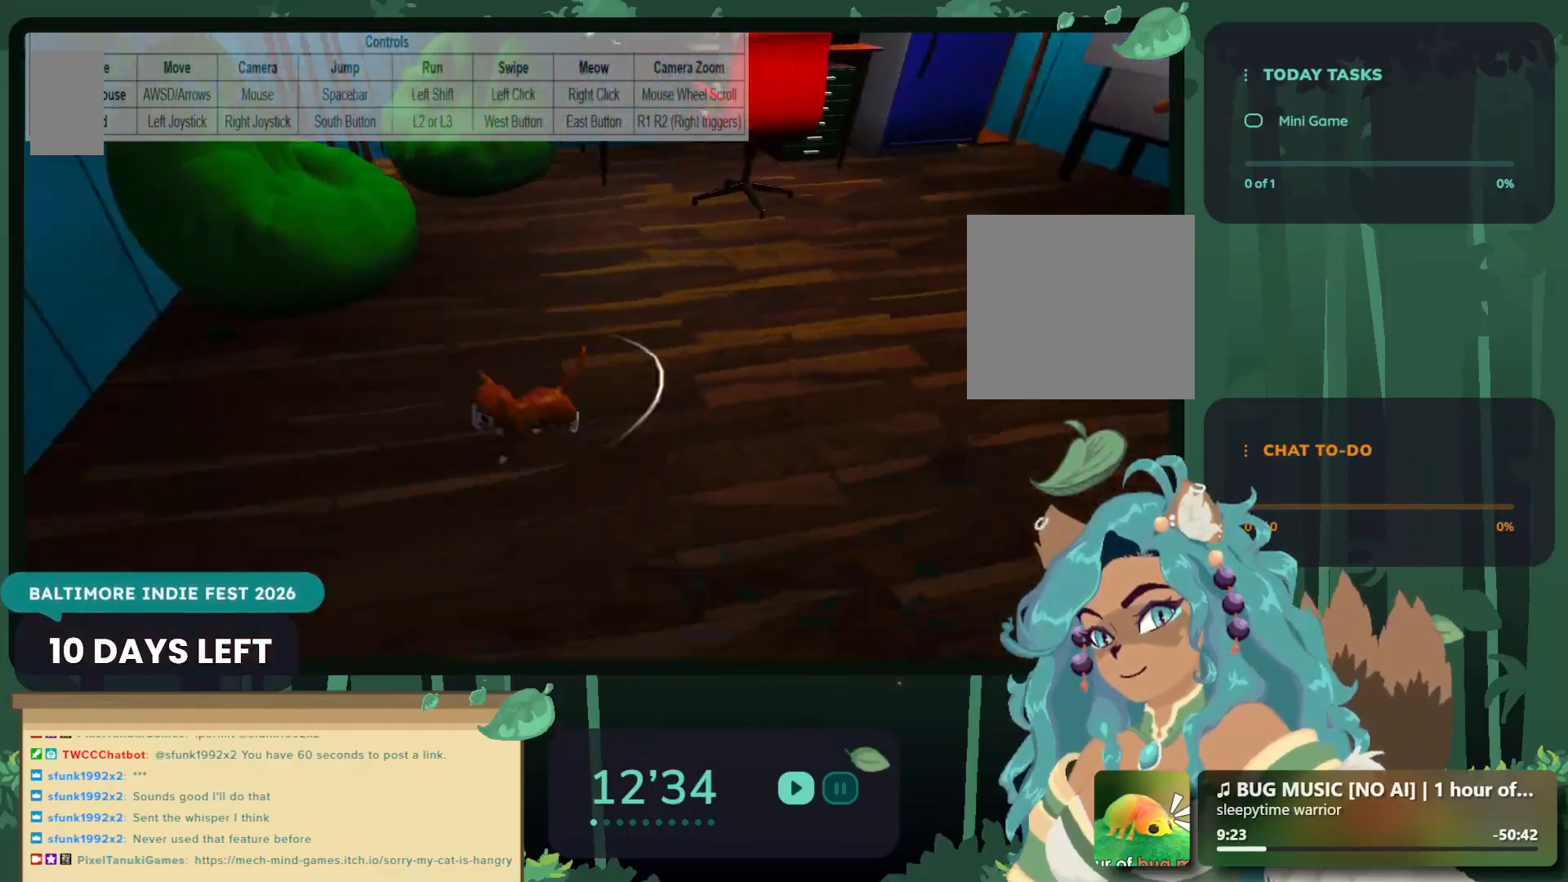
{"buttons": [], "left_stick": "down-right", "right_stick": "center", "events": [[233, "left_stick", "up-right"], [500, "left_stick", "down-right"]]}
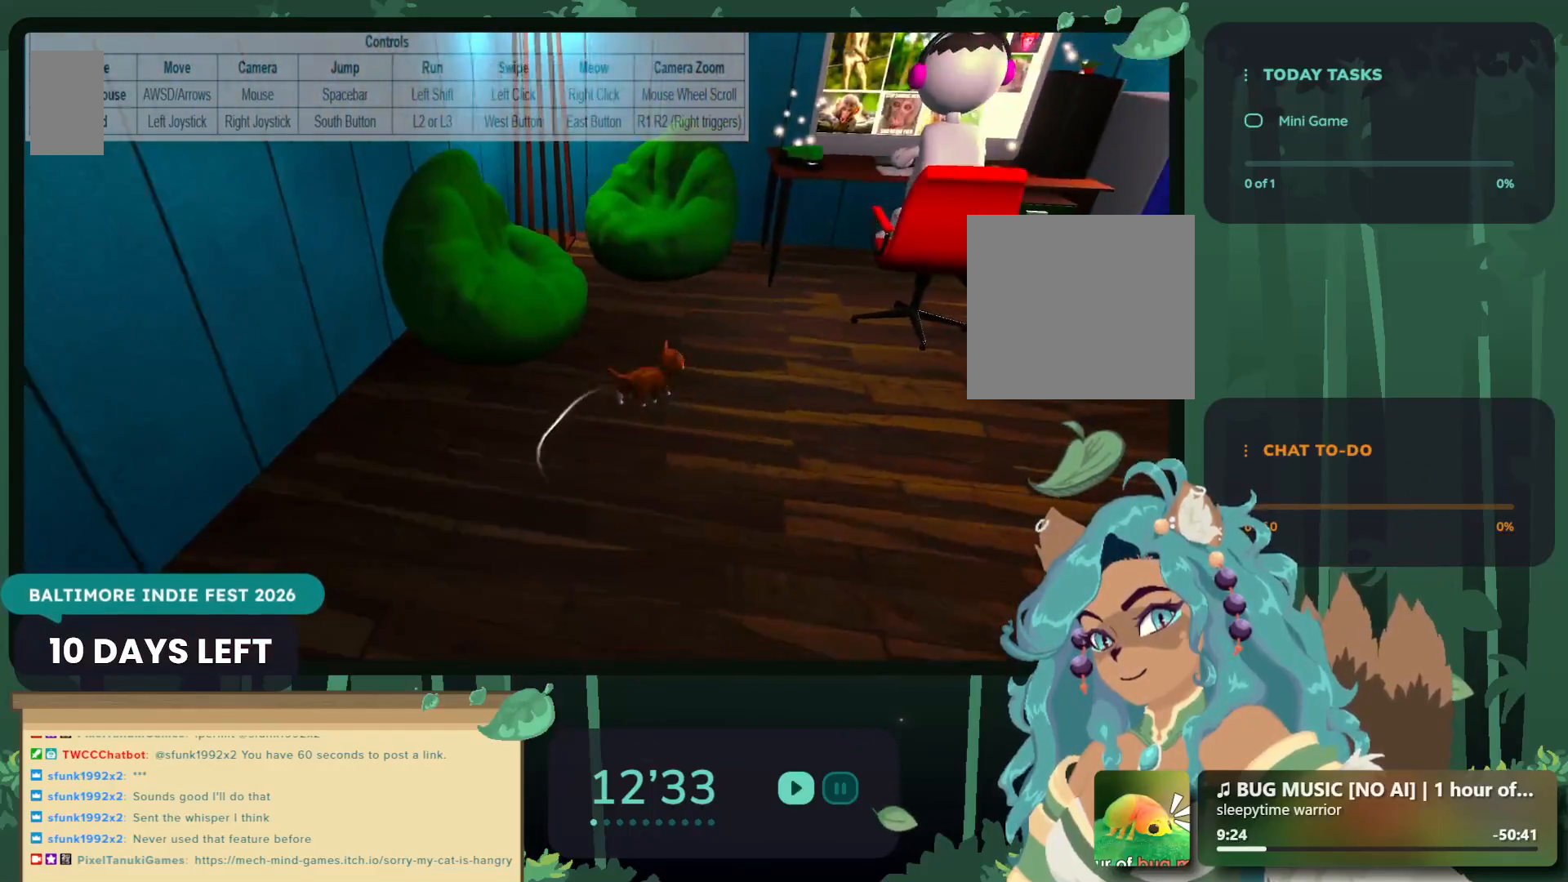
{"buttons": [], "left_stick": "center", "right_stick": "center", "events": [[150, "left_stick", "center"]]}
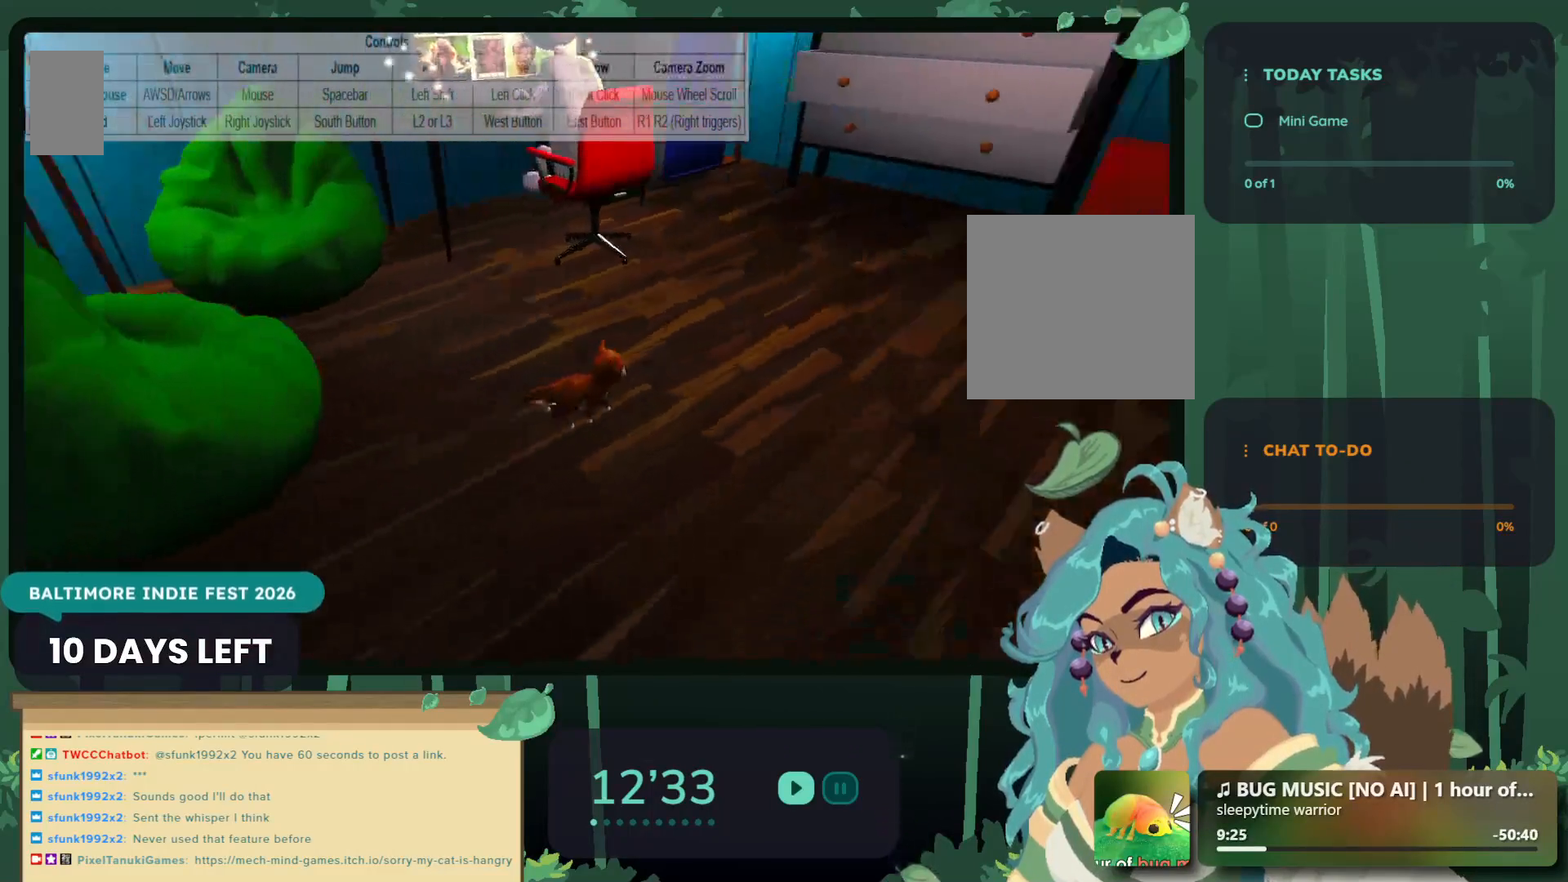
{"buttons": [], "left_stick": "center", "right_stick": "up-right", "events": [[50, "right_stick", "up"], [300, "right_stick", "up-right"]]}
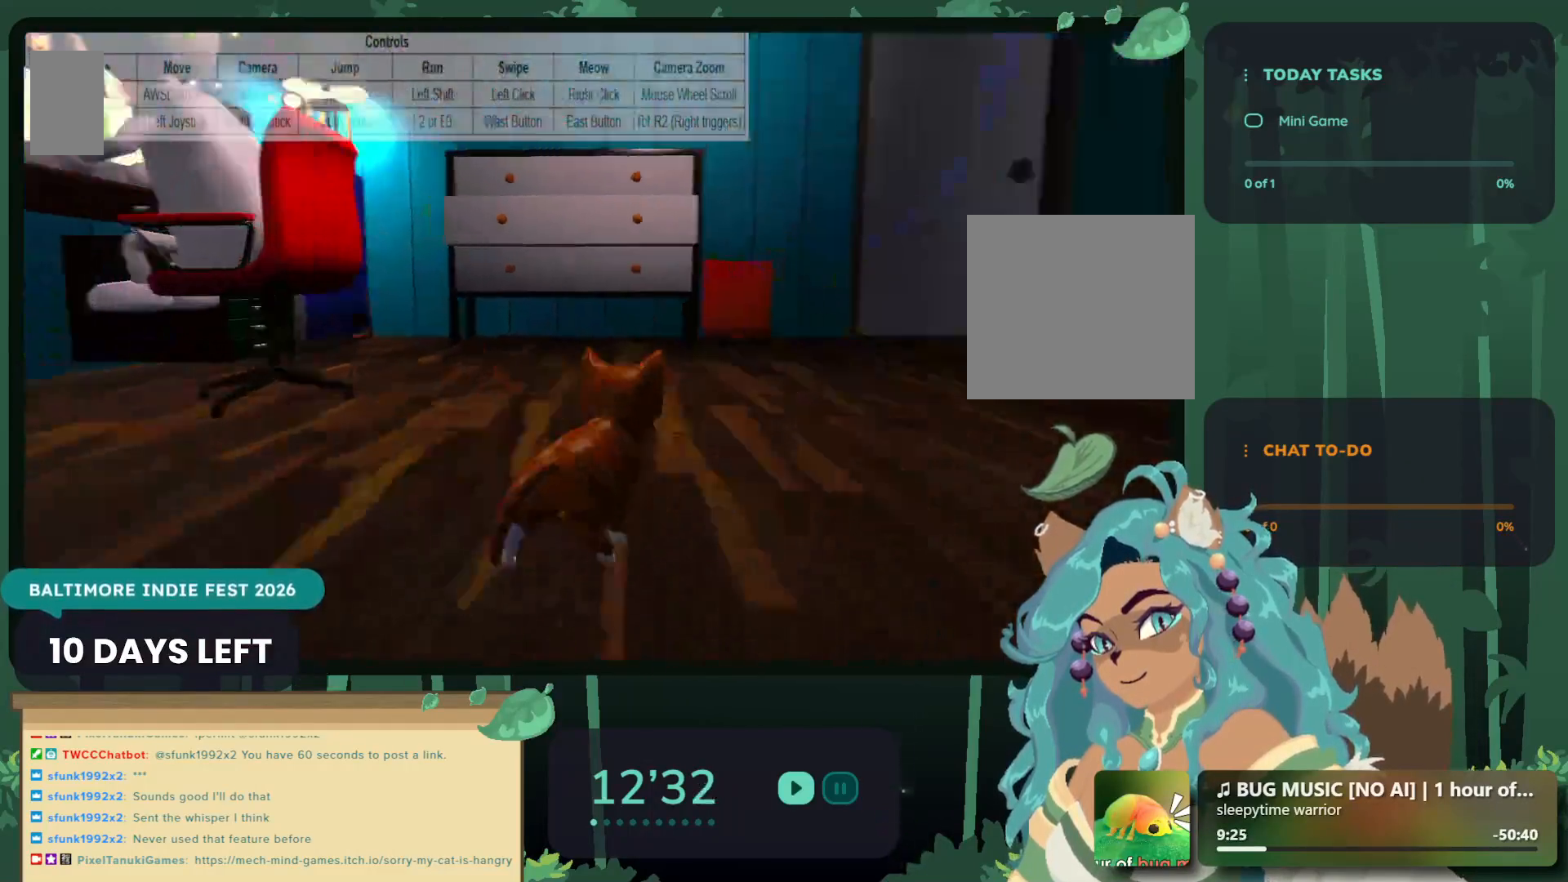
{"buttons": [], "left_stick": "center", "right_stick": "down", "events": [[150, "right_stick", "center"], [250, "right_stick", "down"]]}
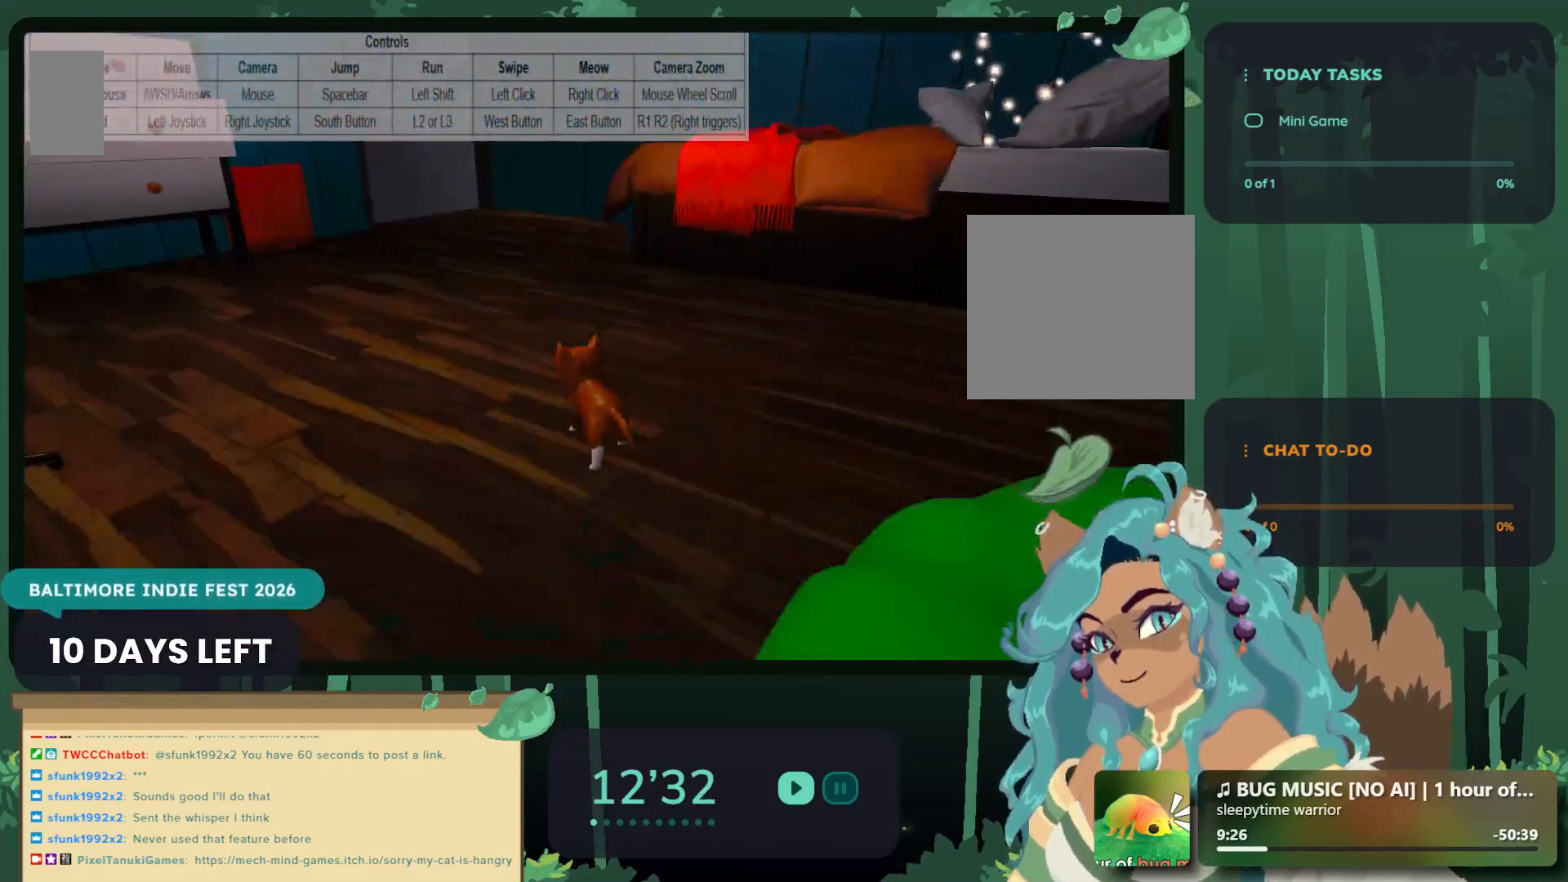
{"buttons": [], "left_stick": "center", "right_stick": "center", "events": [[133, "right_stick", "center"]]}
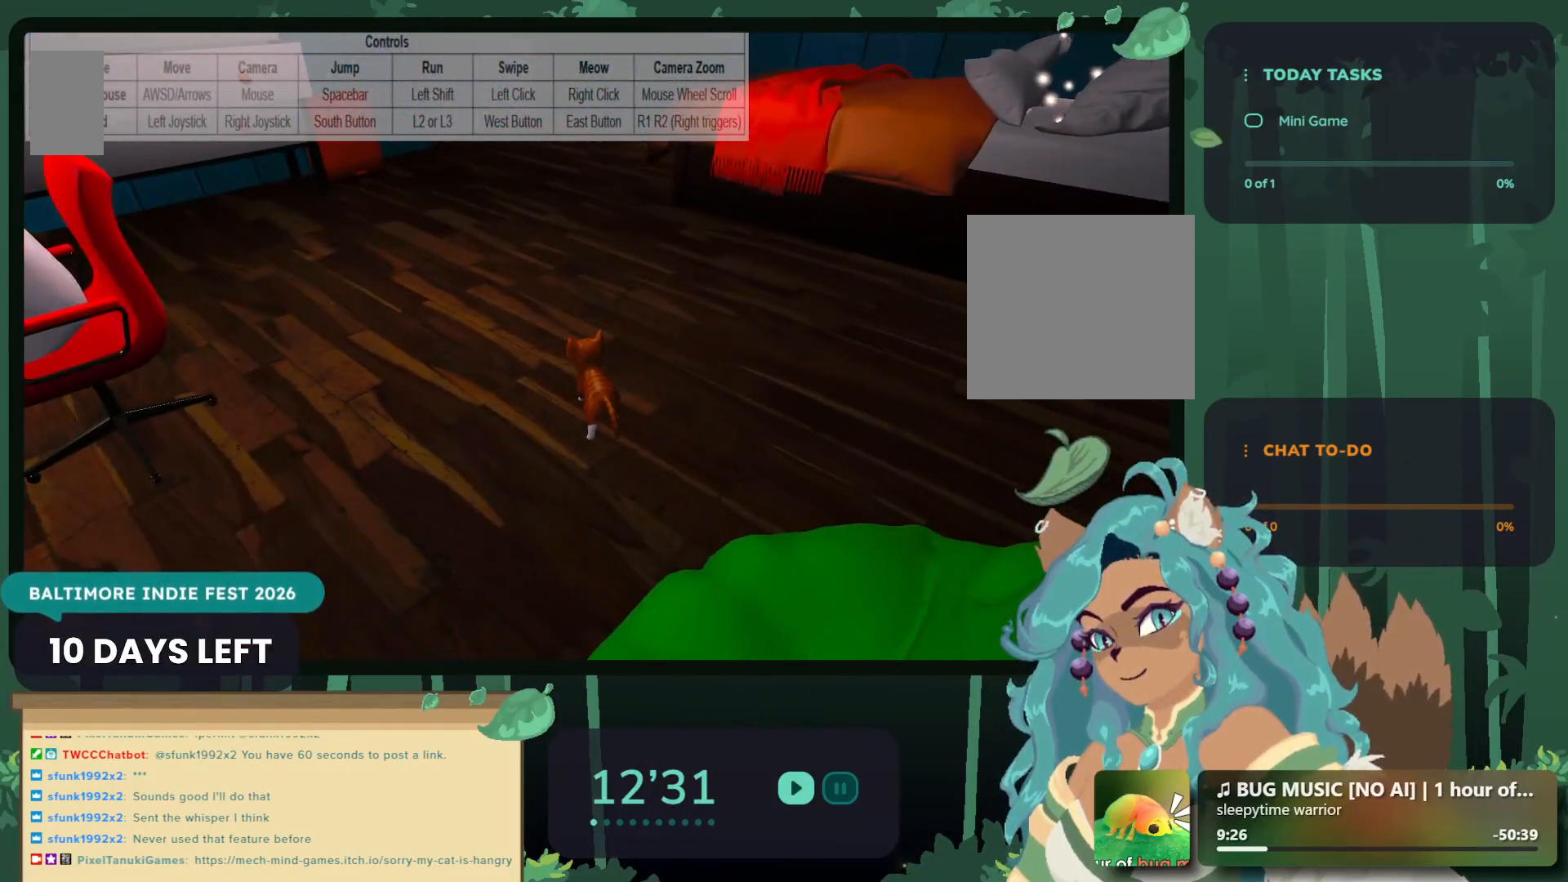
{"buttons": [], "left_stick": "center", "right_stick": "up-left", "events": [[17, "right_stick", "left"], [467, "right_stick", "up-left"]]}
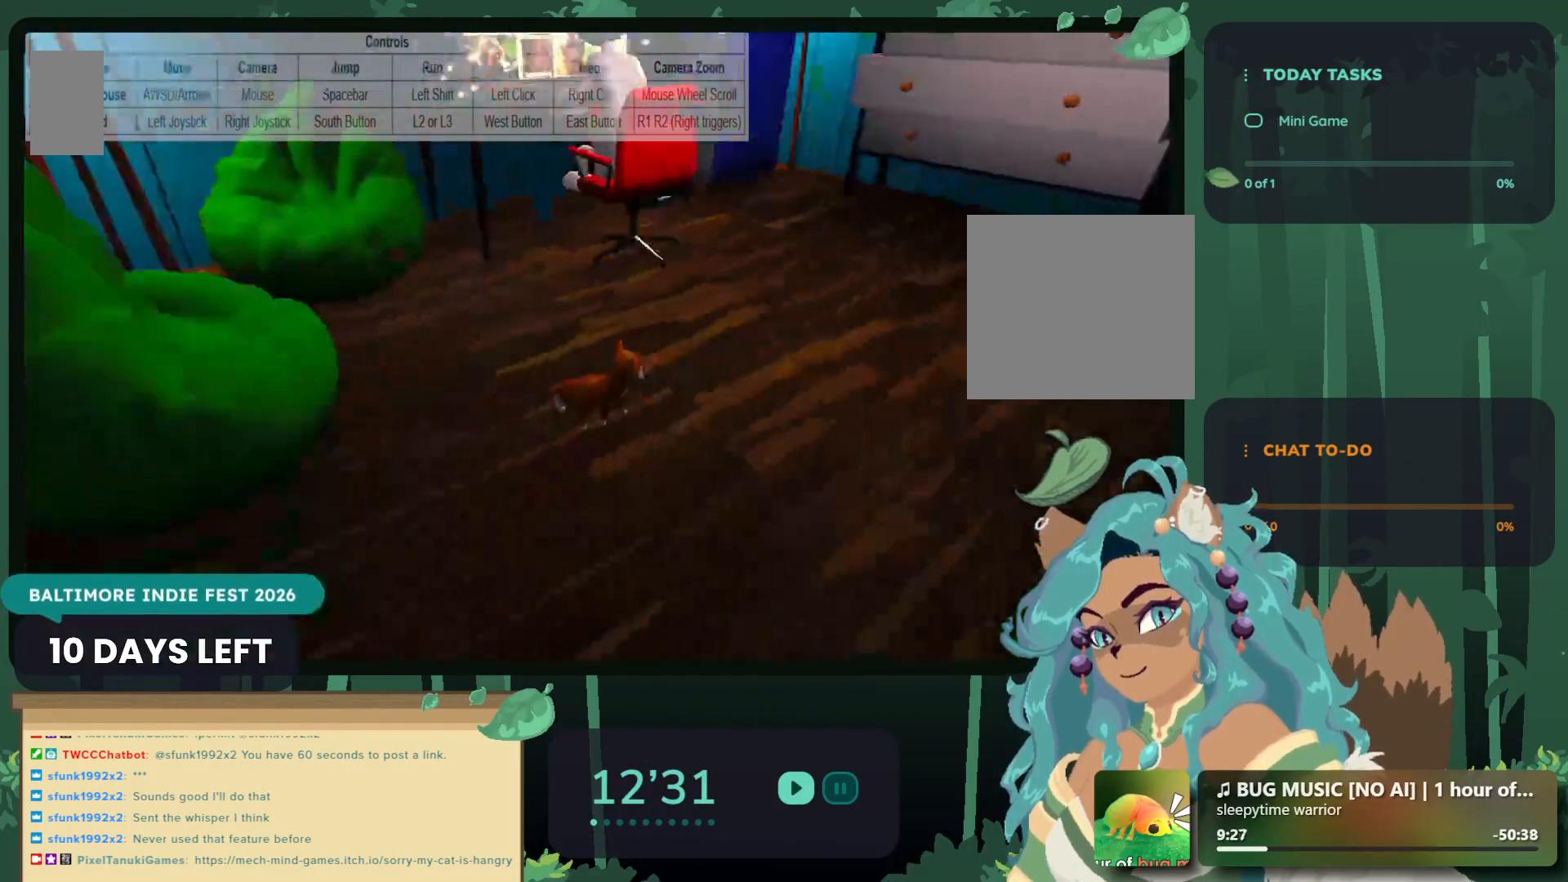
{"buttons": [], "left_stick": "center", "right_stick": "up"}
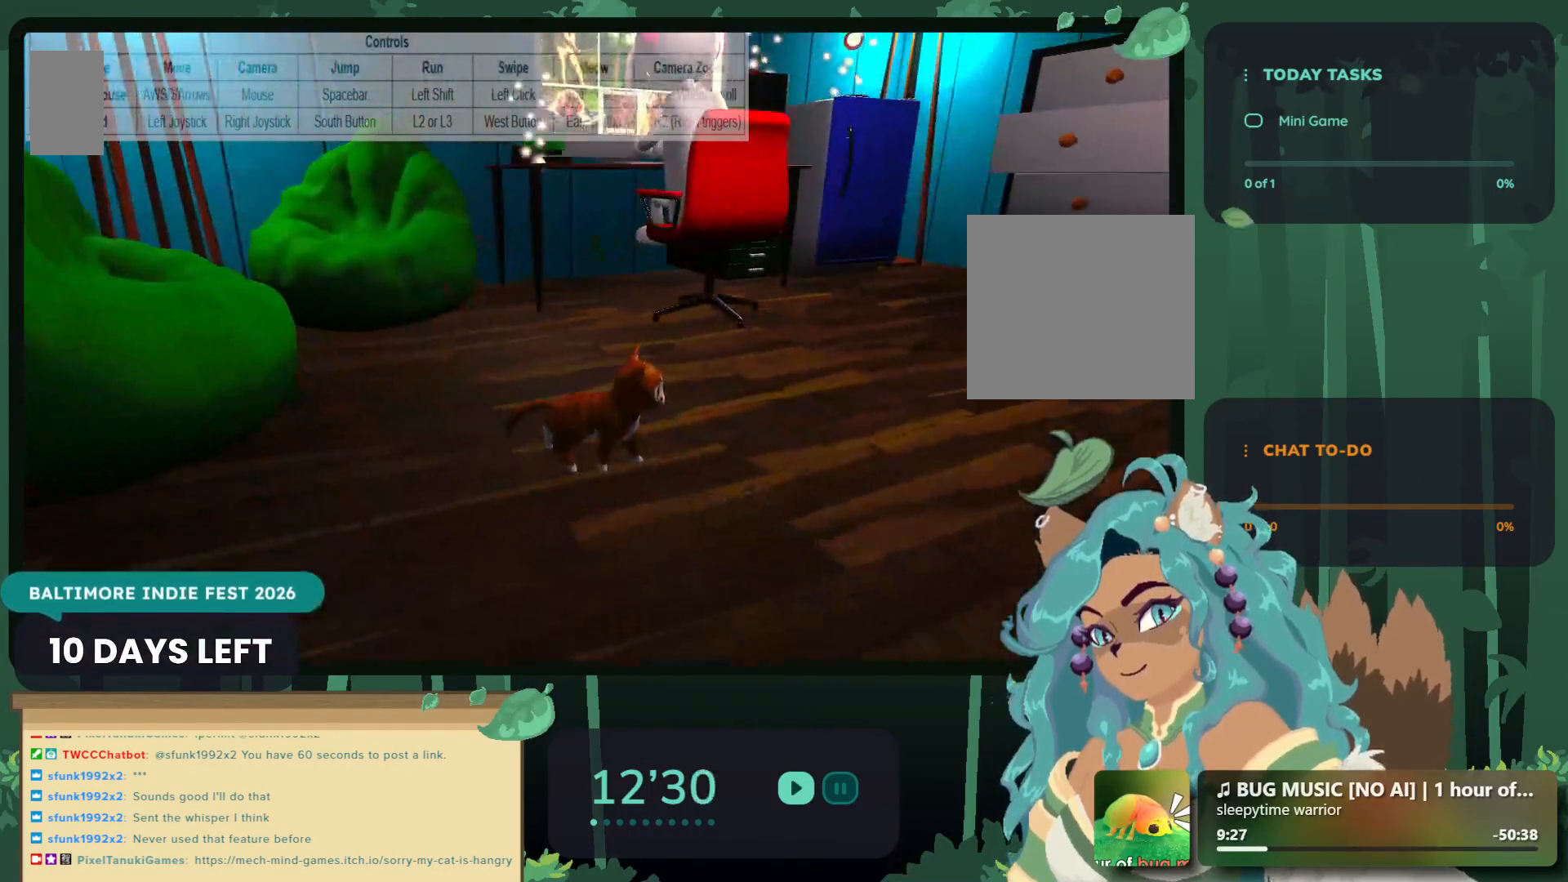
{"buttons": [], "left_stick": "center", "right_stick": "up", "events": []}
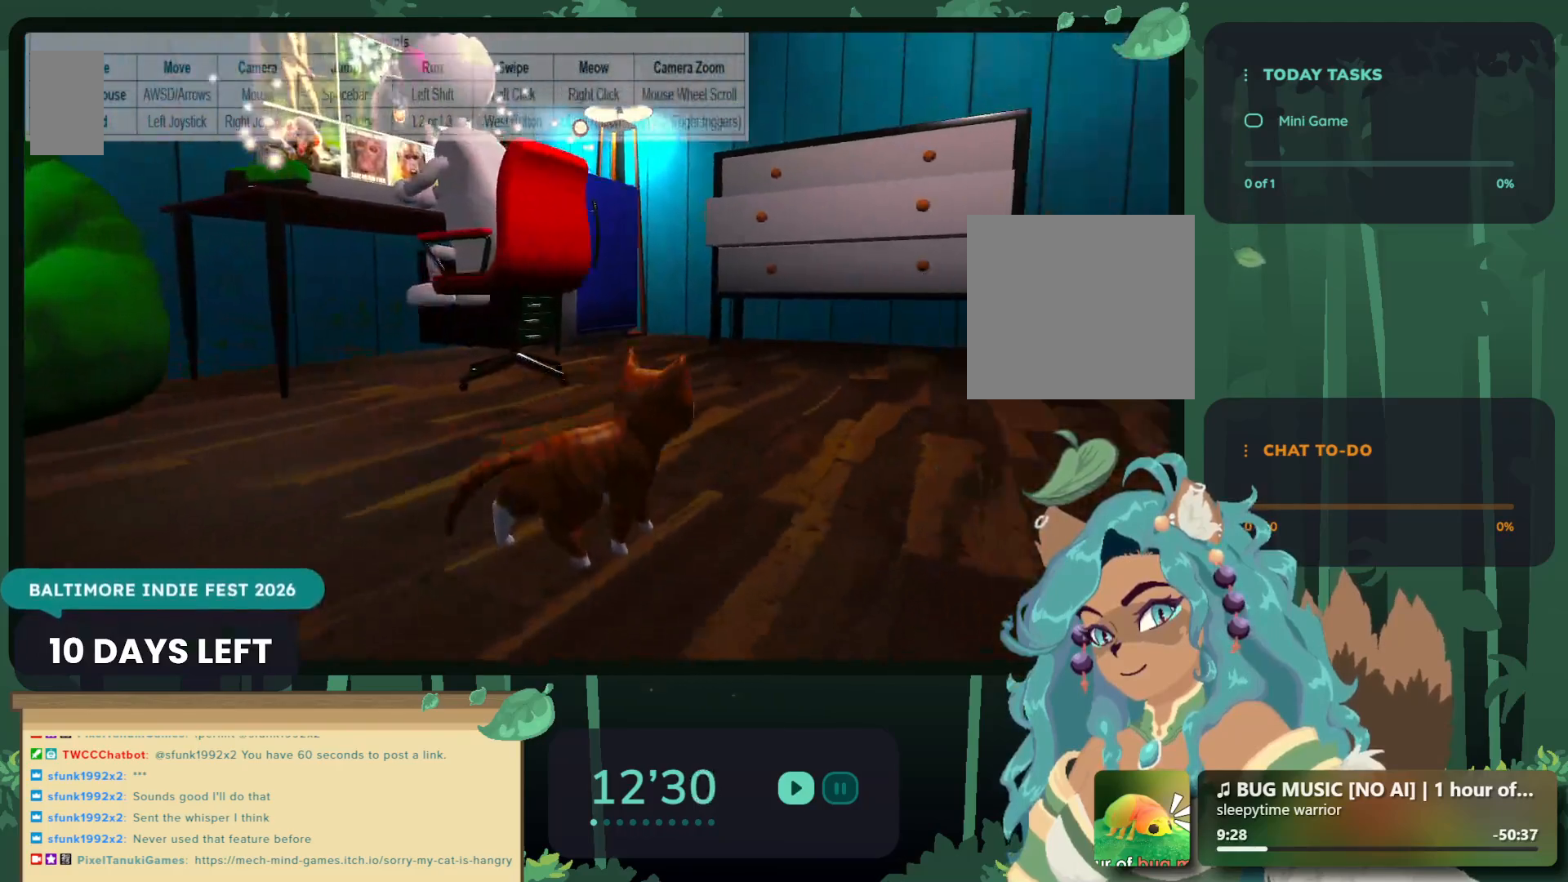
{"buttons": [], "left_stick": "center", "right_stick": "up-right", "events": [[417, "right_stick", "up-right"]]}
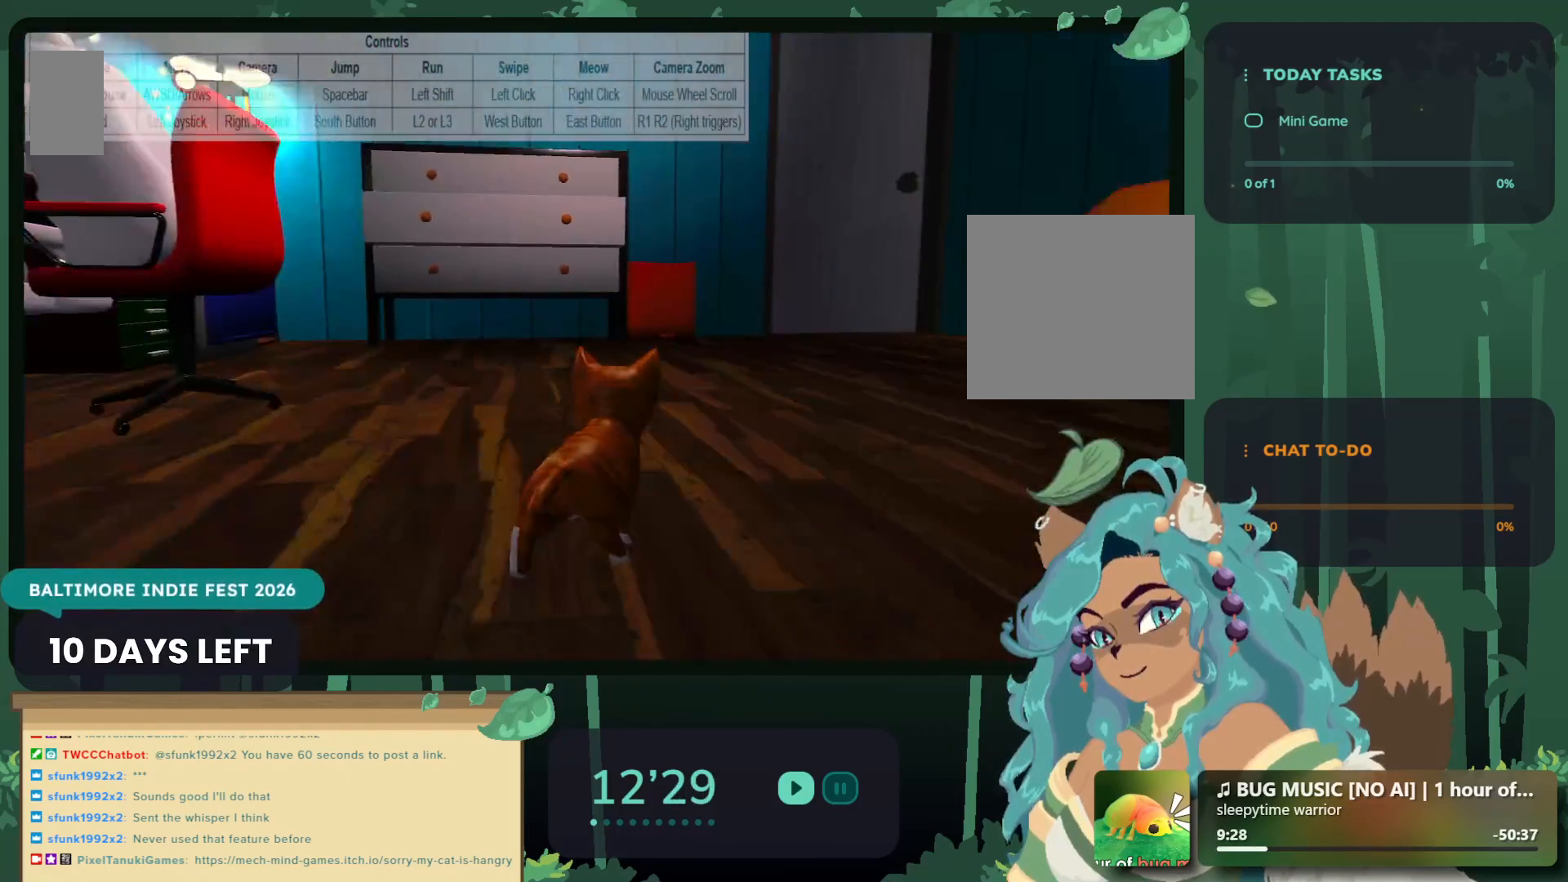
{"buttons": [], "left_stick": "center", "right_stick": "center", "events": [[250, "right_stick", "center"]]}